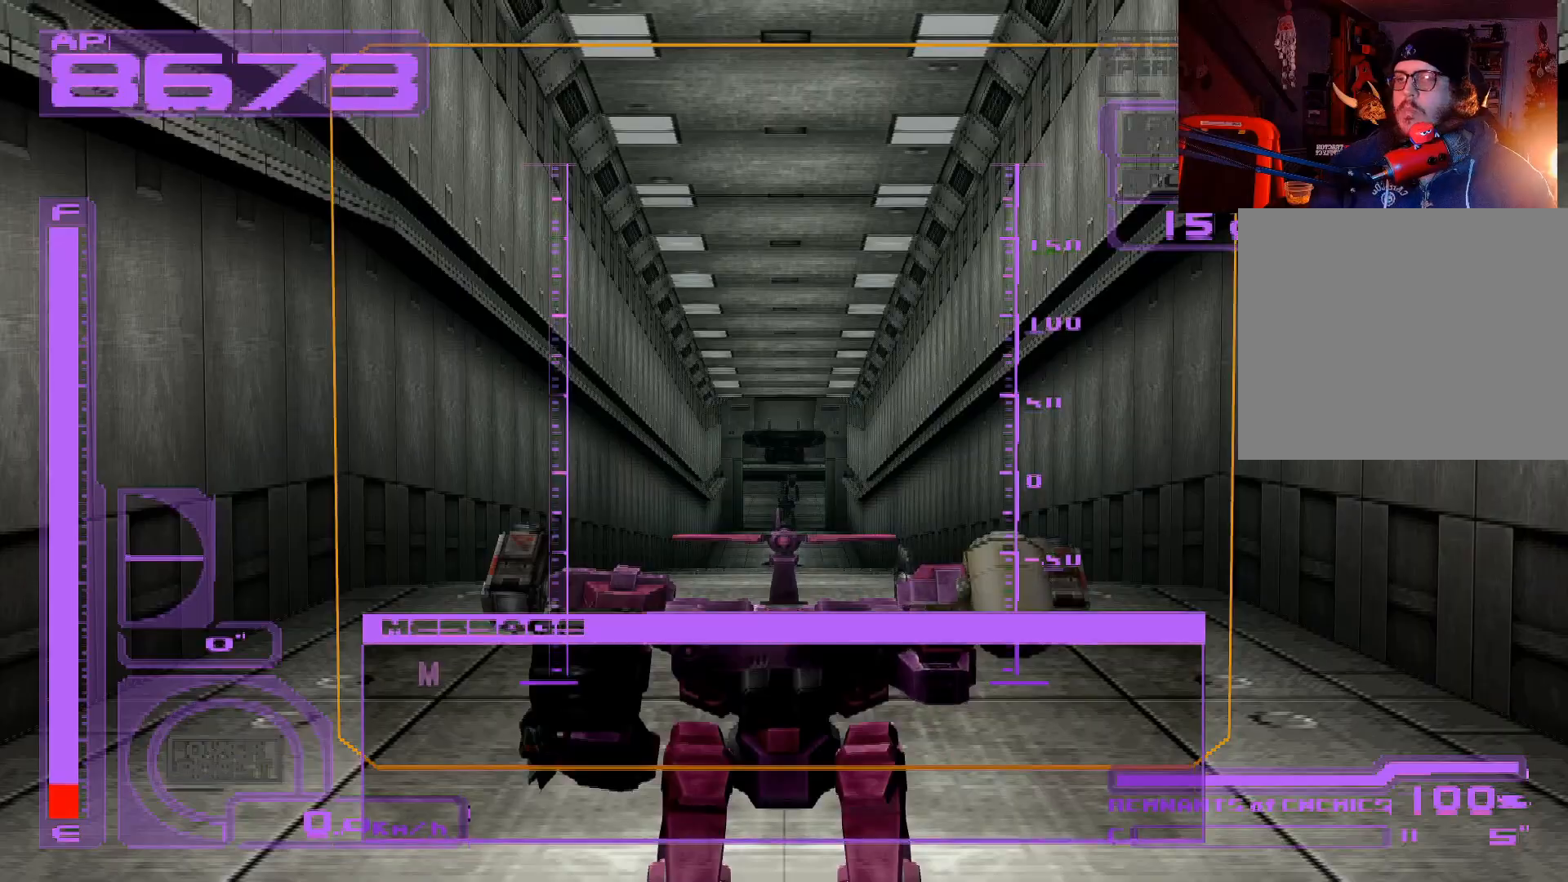
Gameplay with a controller (Xbox layout); each line is a JSON object with the inputs held at the frame after it. "events" lists button and stick changes between this image and that frame as [ms after this image, input, new state], when the widget could be followed in between.
{"buttons": [], "left_stick": "up", "right_stick": "center", "events": [[167, "left_stick", "up-right"], [217, "left_stick", "center"], [300, "left_stick", "up"]]}
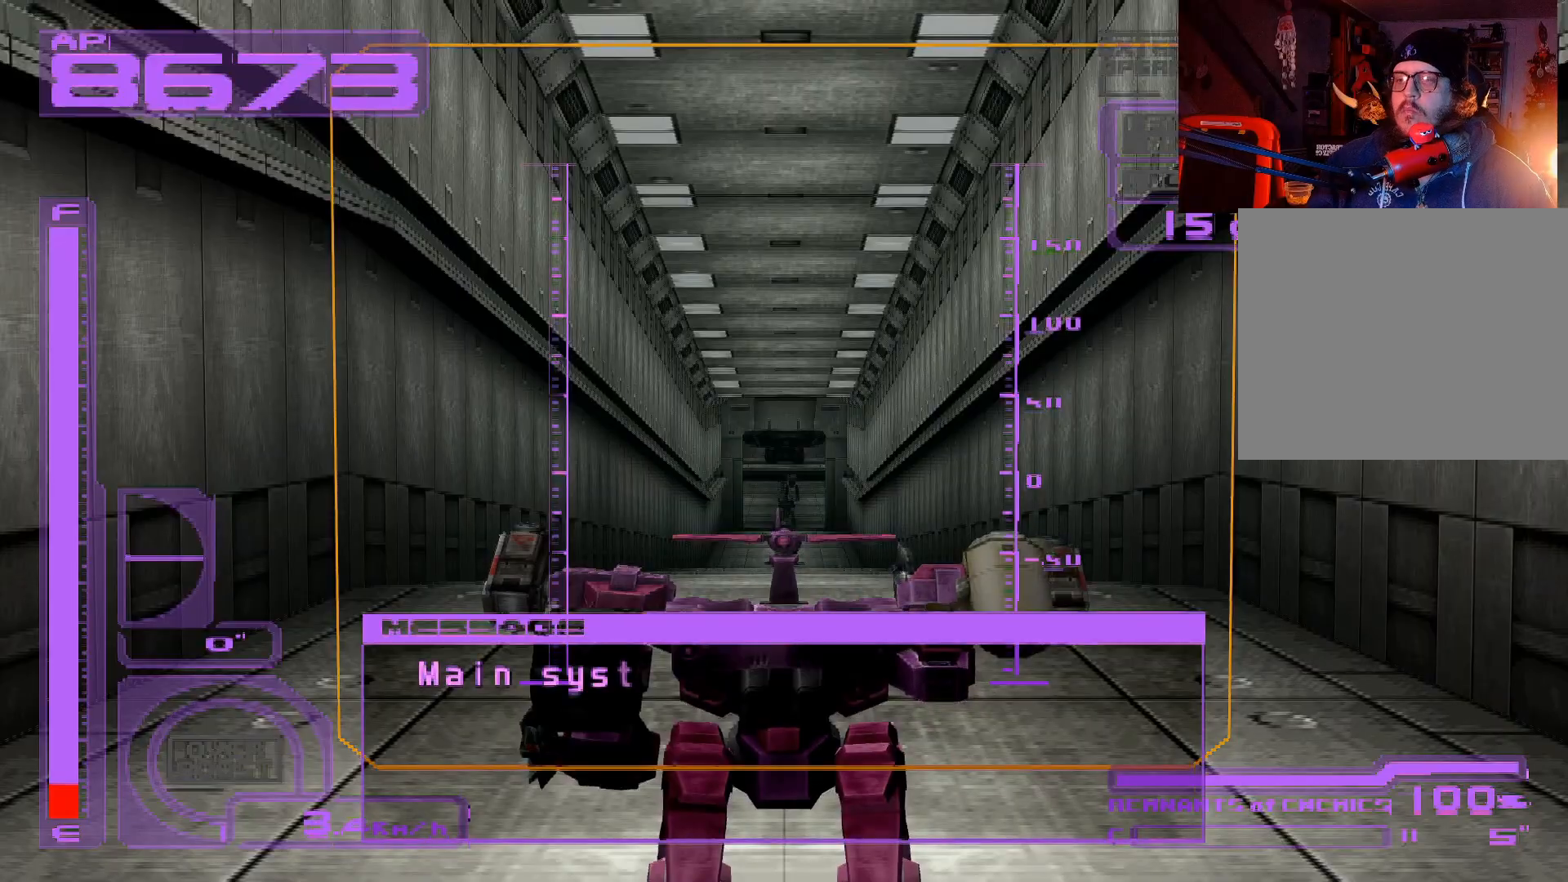
{"buttons": ["R2"], "left_stick": "up", "right_stick": "center", "events": [[383, "R2", "down"]]}
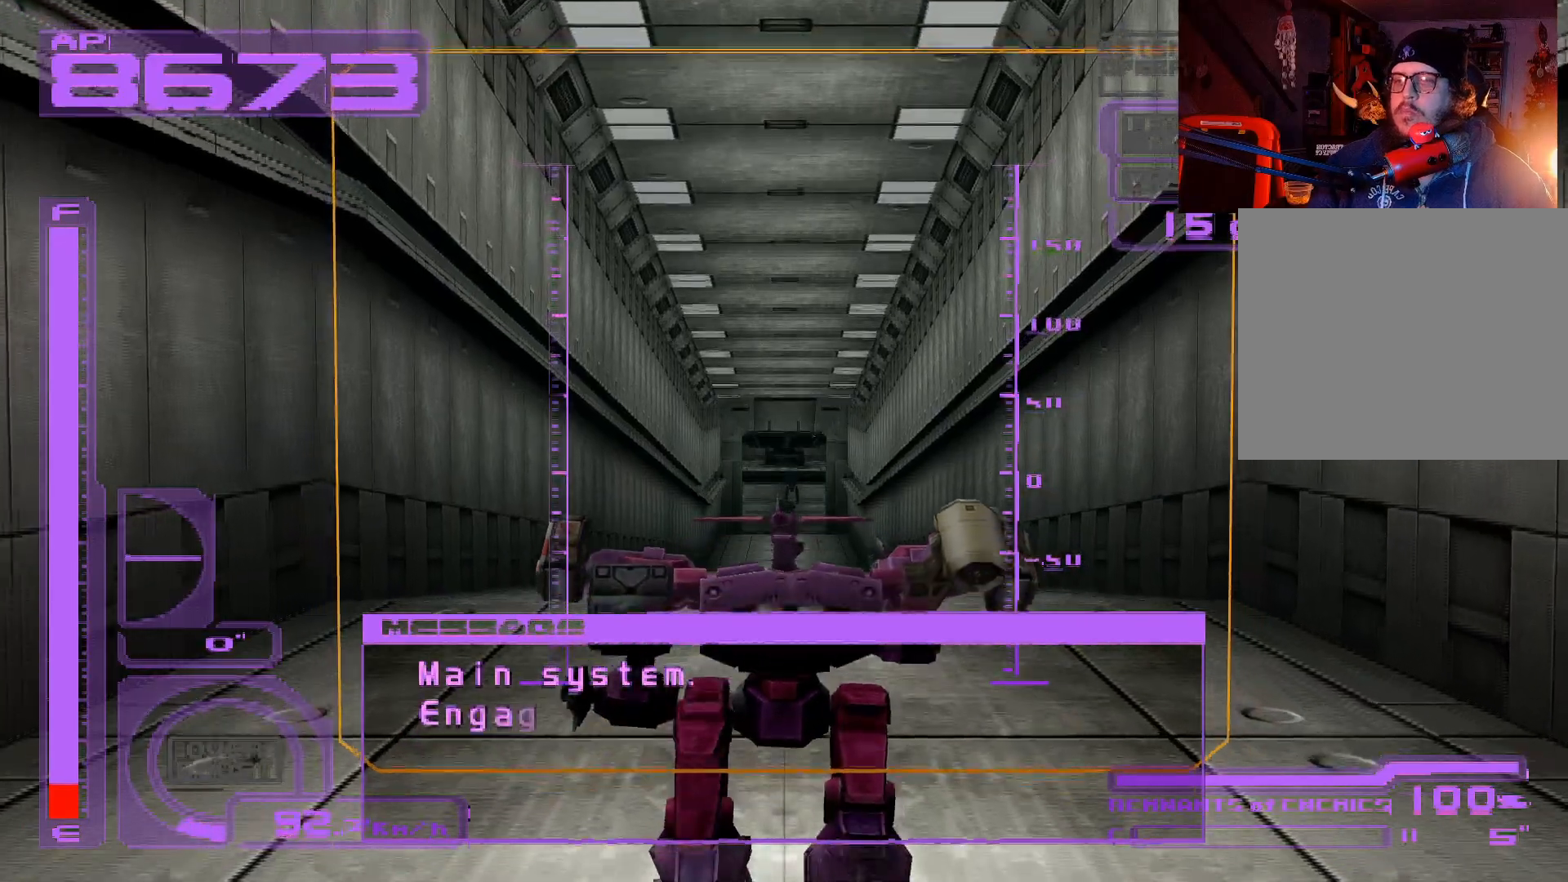
{"buttons": [], "left_stick": "up", "right_stick": "center", "events": [[17, "R2", "up"]]}
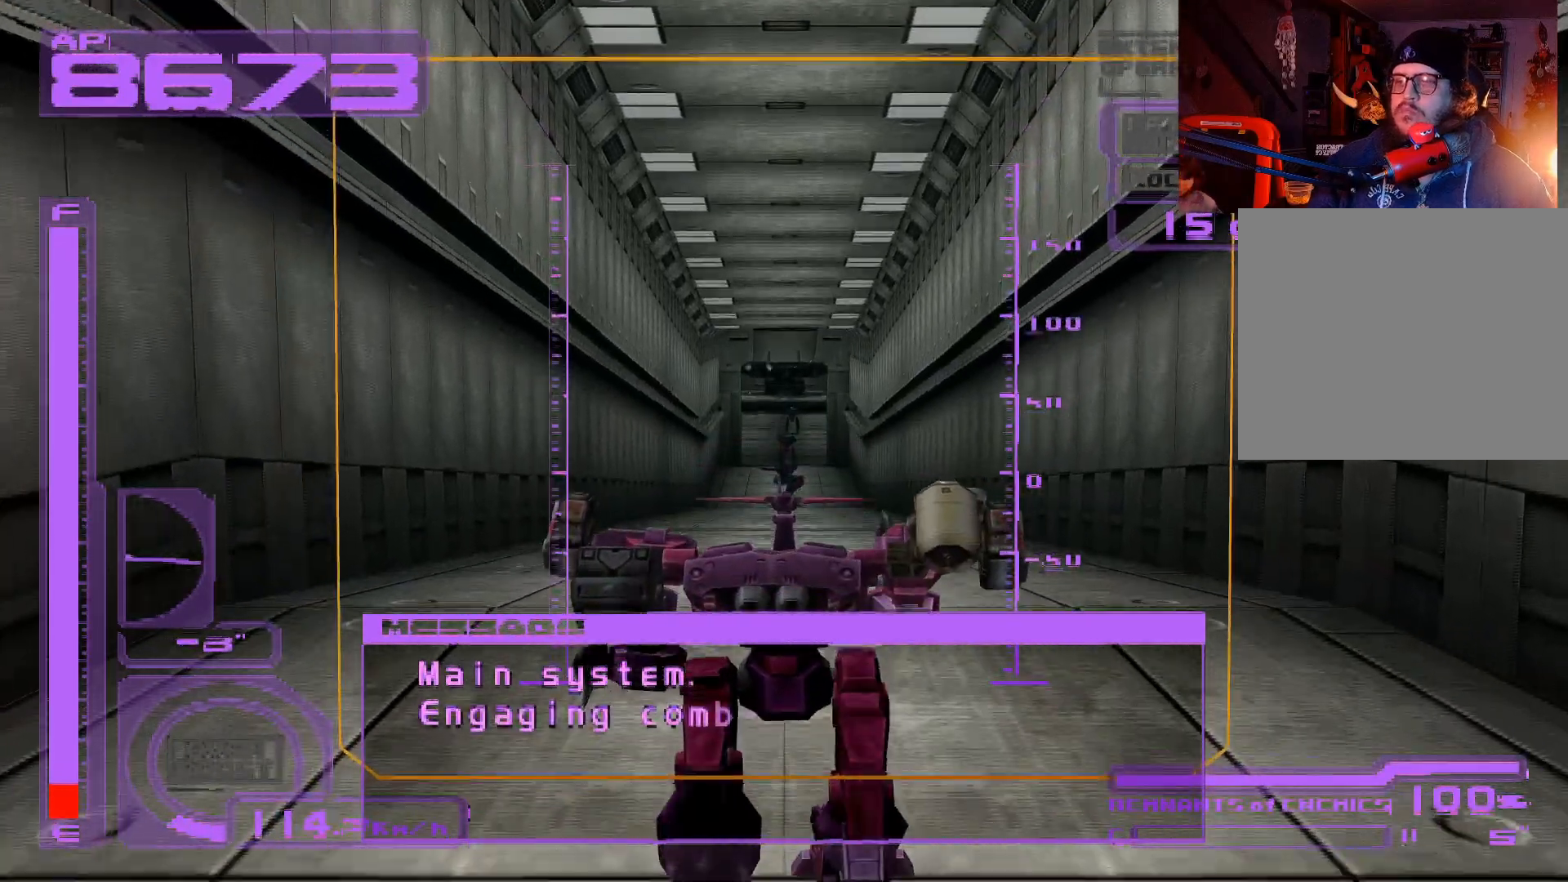
{"buttons": [], "left_stick": "up", "right_stick": "center", "events": [[33, "L2", "down"], [133, "L2", "up"], [250, "R2", "down"], [317, "R2", "up"]]}
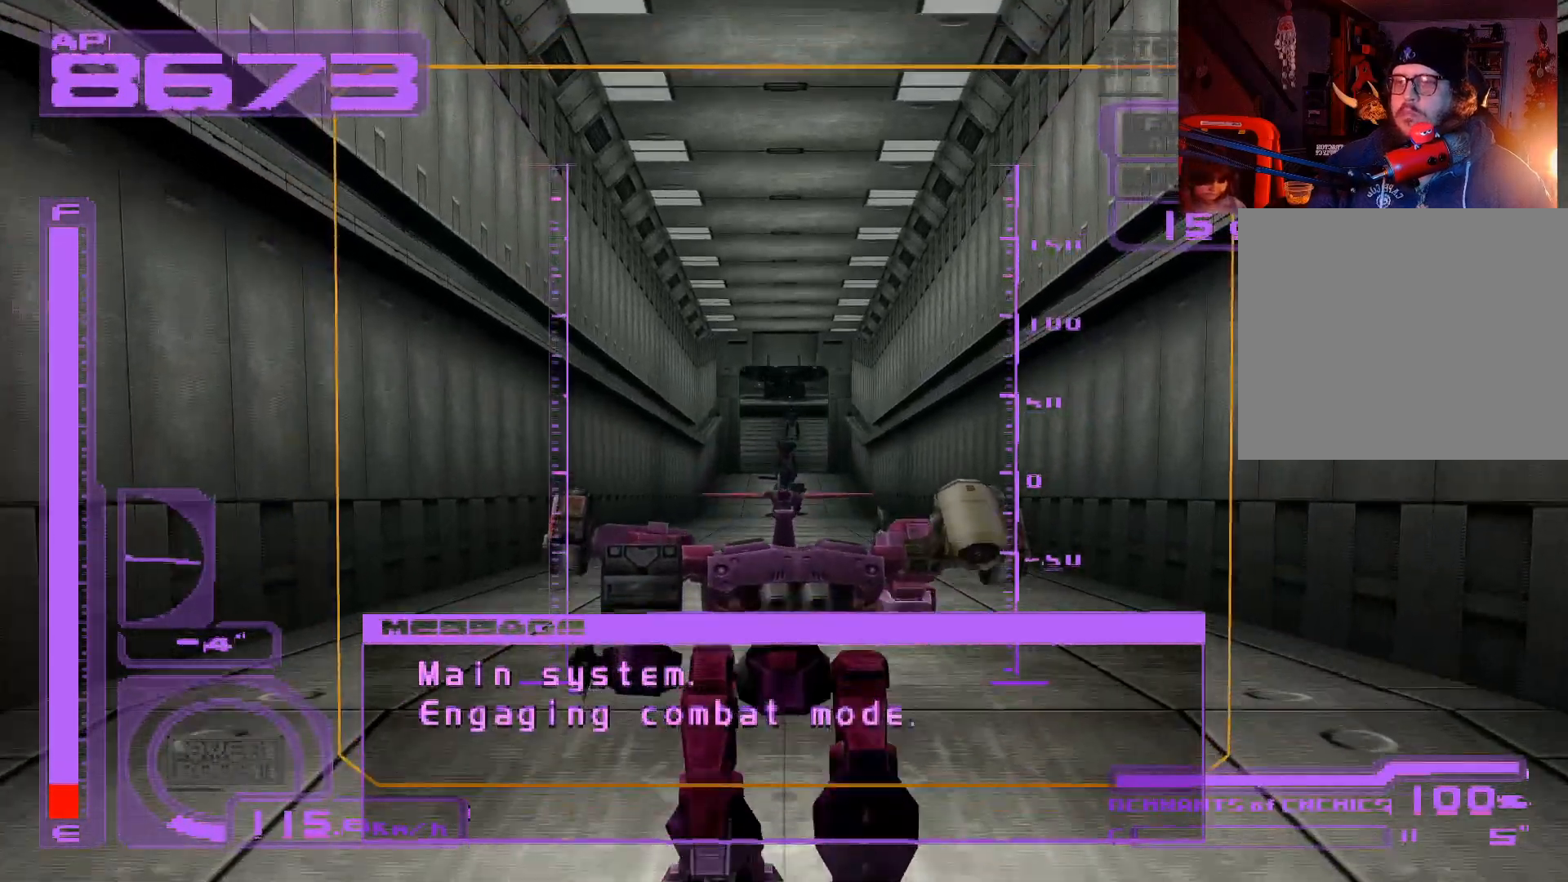
{"buttons": [], "left_stick": "up", "right_stick": "center", "events": [[33, "R2", "down"], [150, "R2", "up"]]}
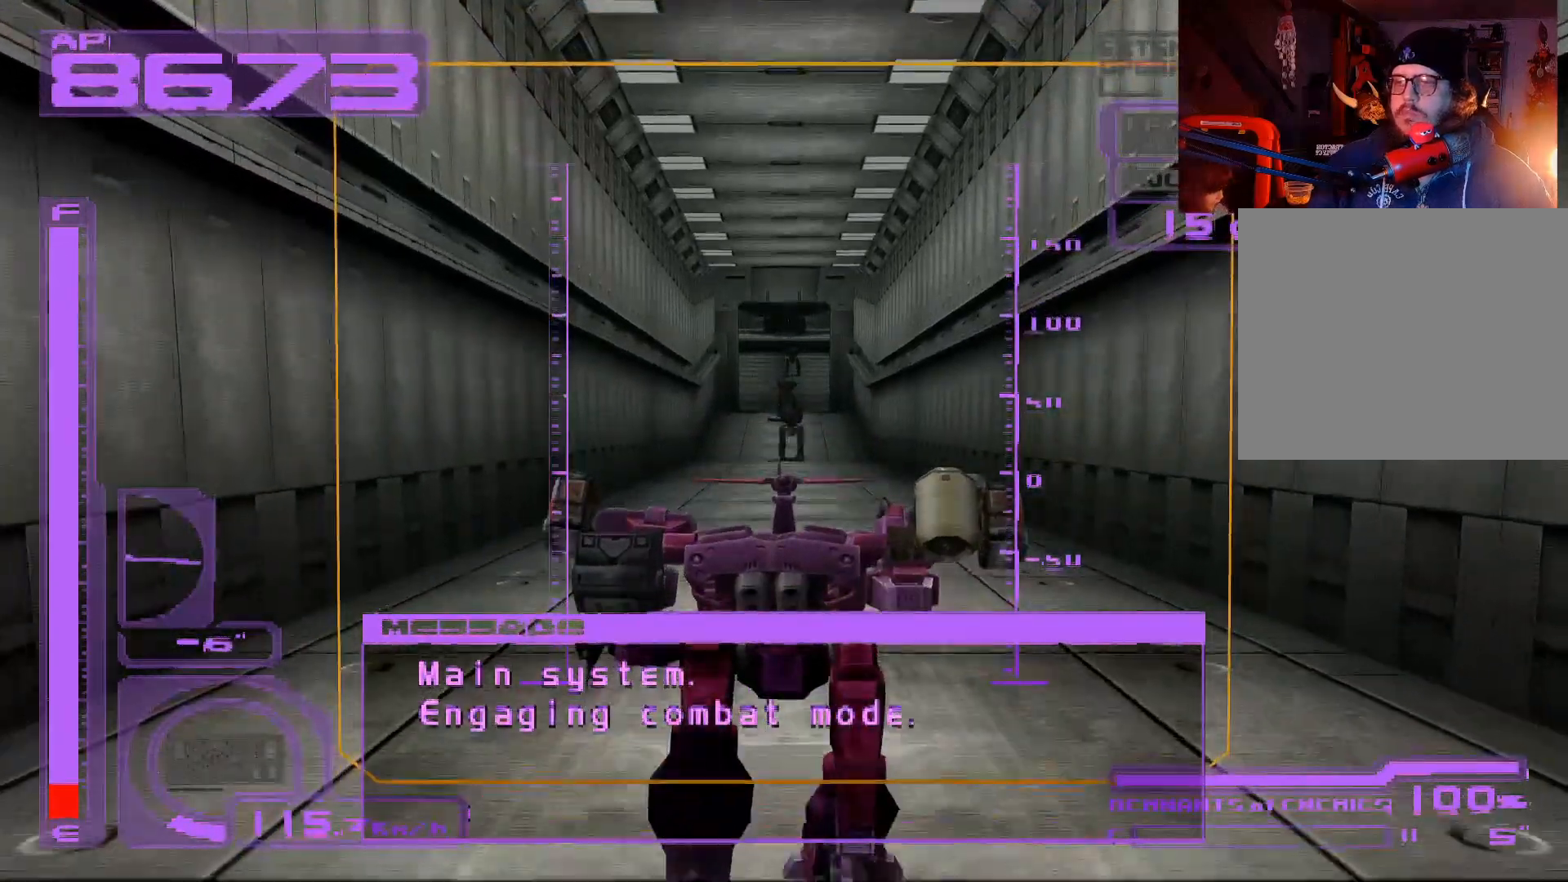
{"buttons": [], "left_stick": "up", "right_stick": "center", "events": [[183, "A", "down"], [500, "A", "up"]]}
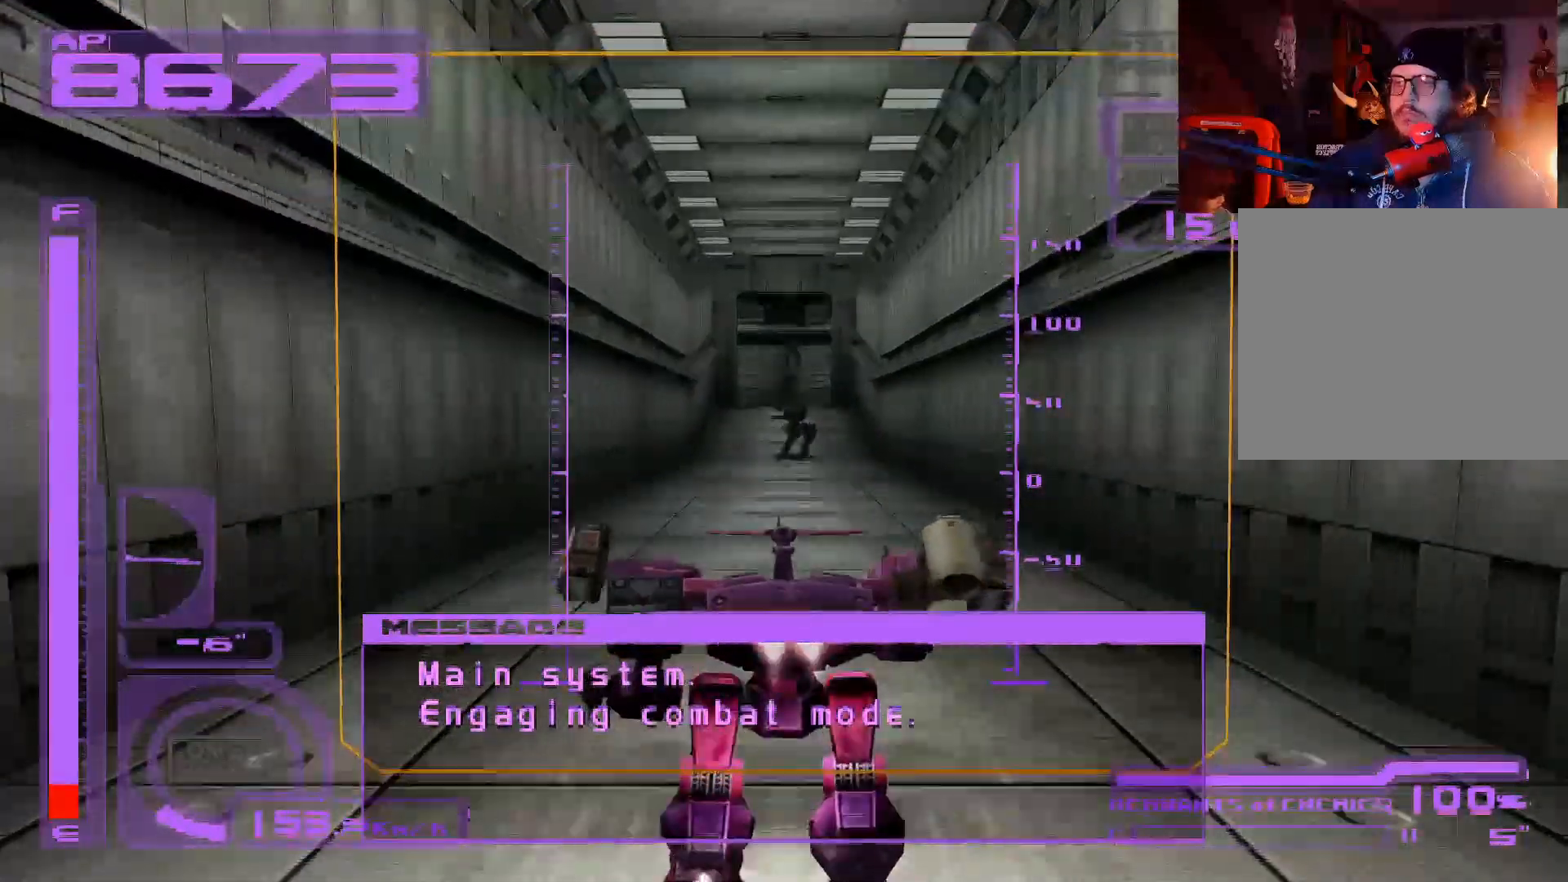
{"buttons": [], "left_stick": "up", "right_stick": "center", "events": [[83, "A", "down"], [300, "A", "up"]]}
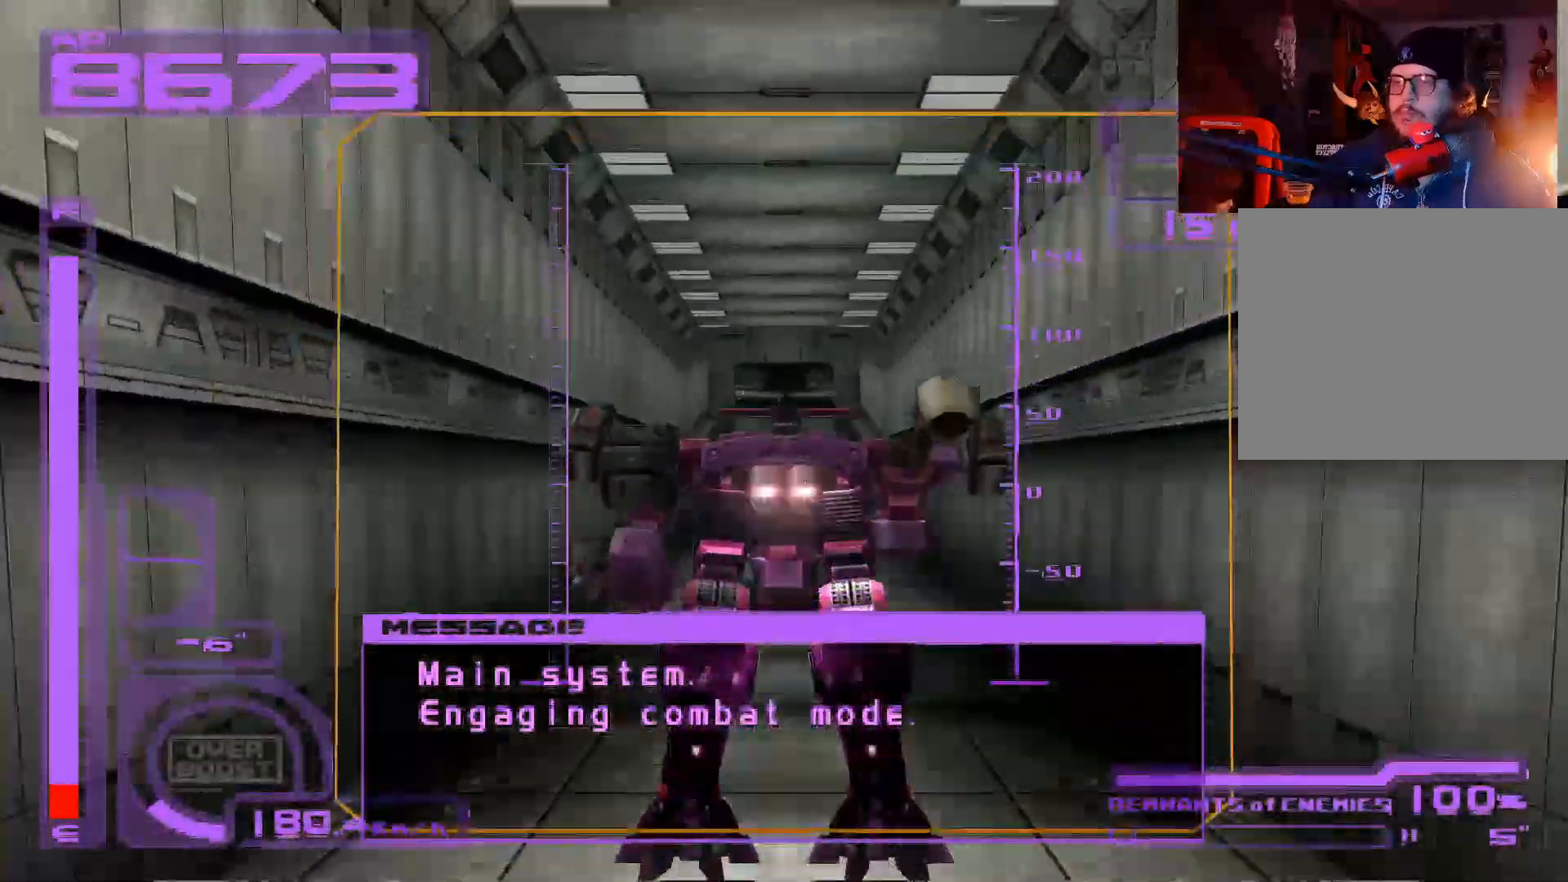
{"buttons": [], "left_stick": "up", "right_stick": "center", "events": [[217, "L2", "down"], [333, "L2", "up"]]}
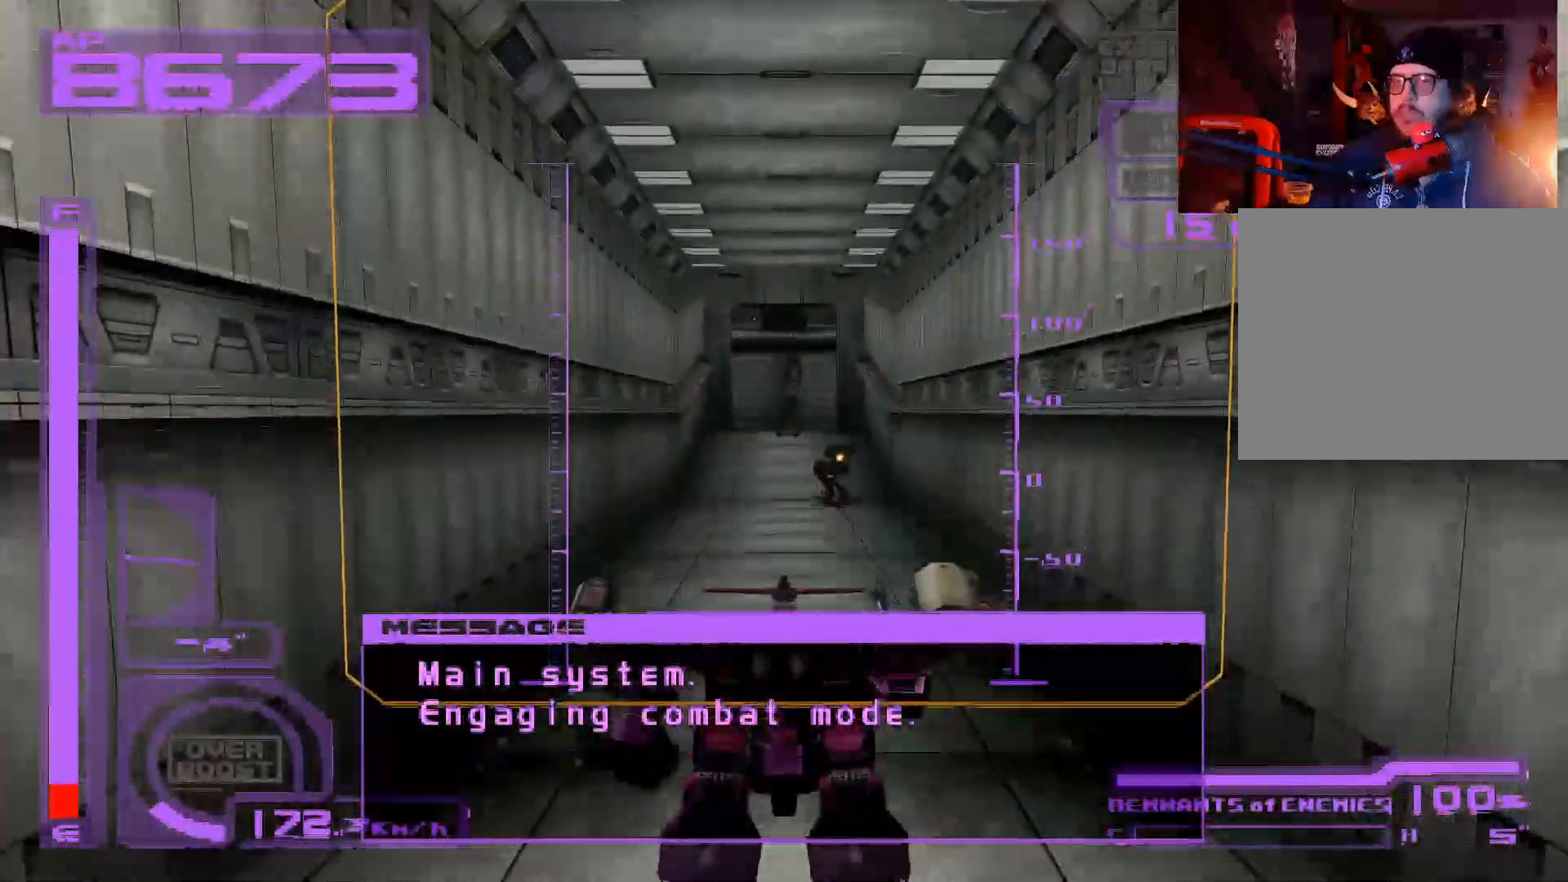
{"buttons": ["A"], "left_stick": "up", "right_stick": "center", "events": [[50, "R2", "down"], [217, "R2", "up"], [400, "A", "down"]]}
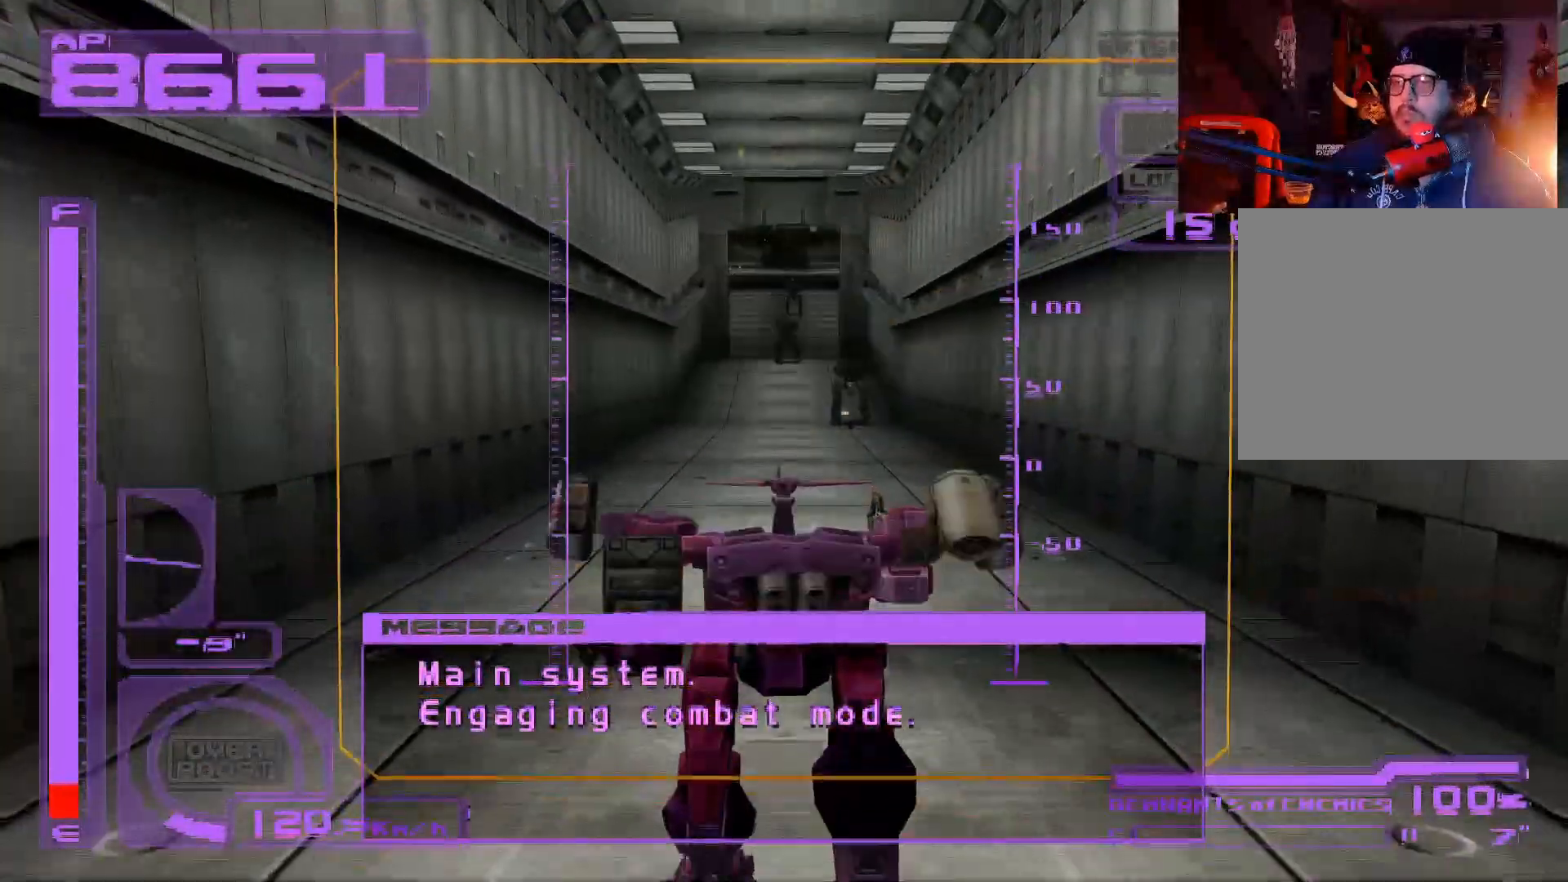
{"buttons": [], "left_stick": "up", "right_stick": "center", "events": [[117, "L1", "down"], [183, "A", "up"], [250, "A", "down"], [267, "L1", "up"], [450, "A", "up"]]}
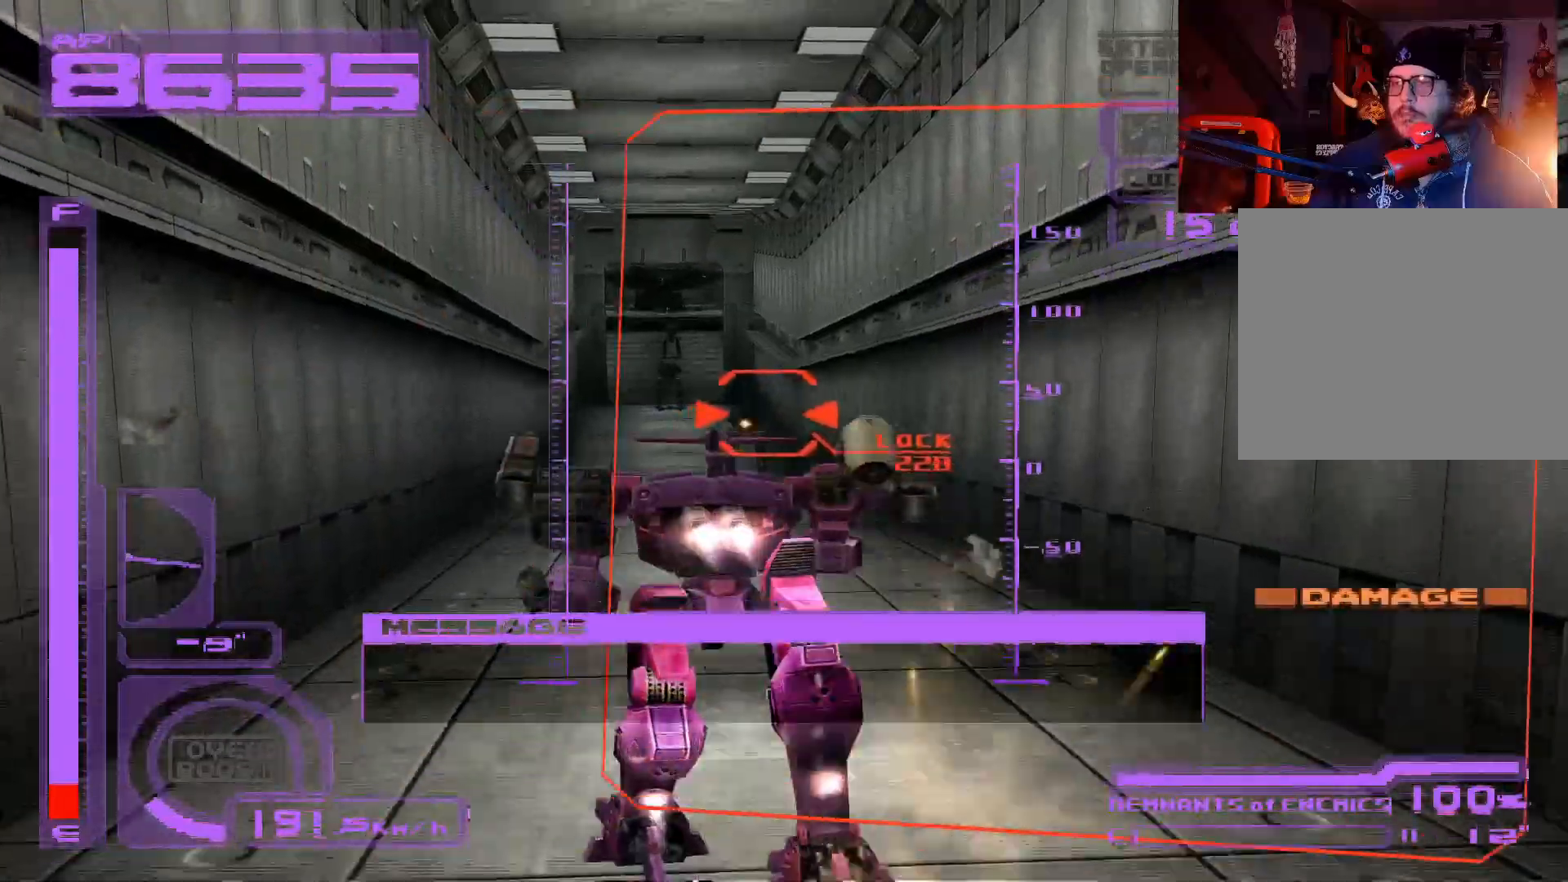
{"buttons": ["X"], "left_stick": "up-left", "right_stick": "center", "events": [[17, "X", "down"], [117, "left_stick", "up-left"]]}
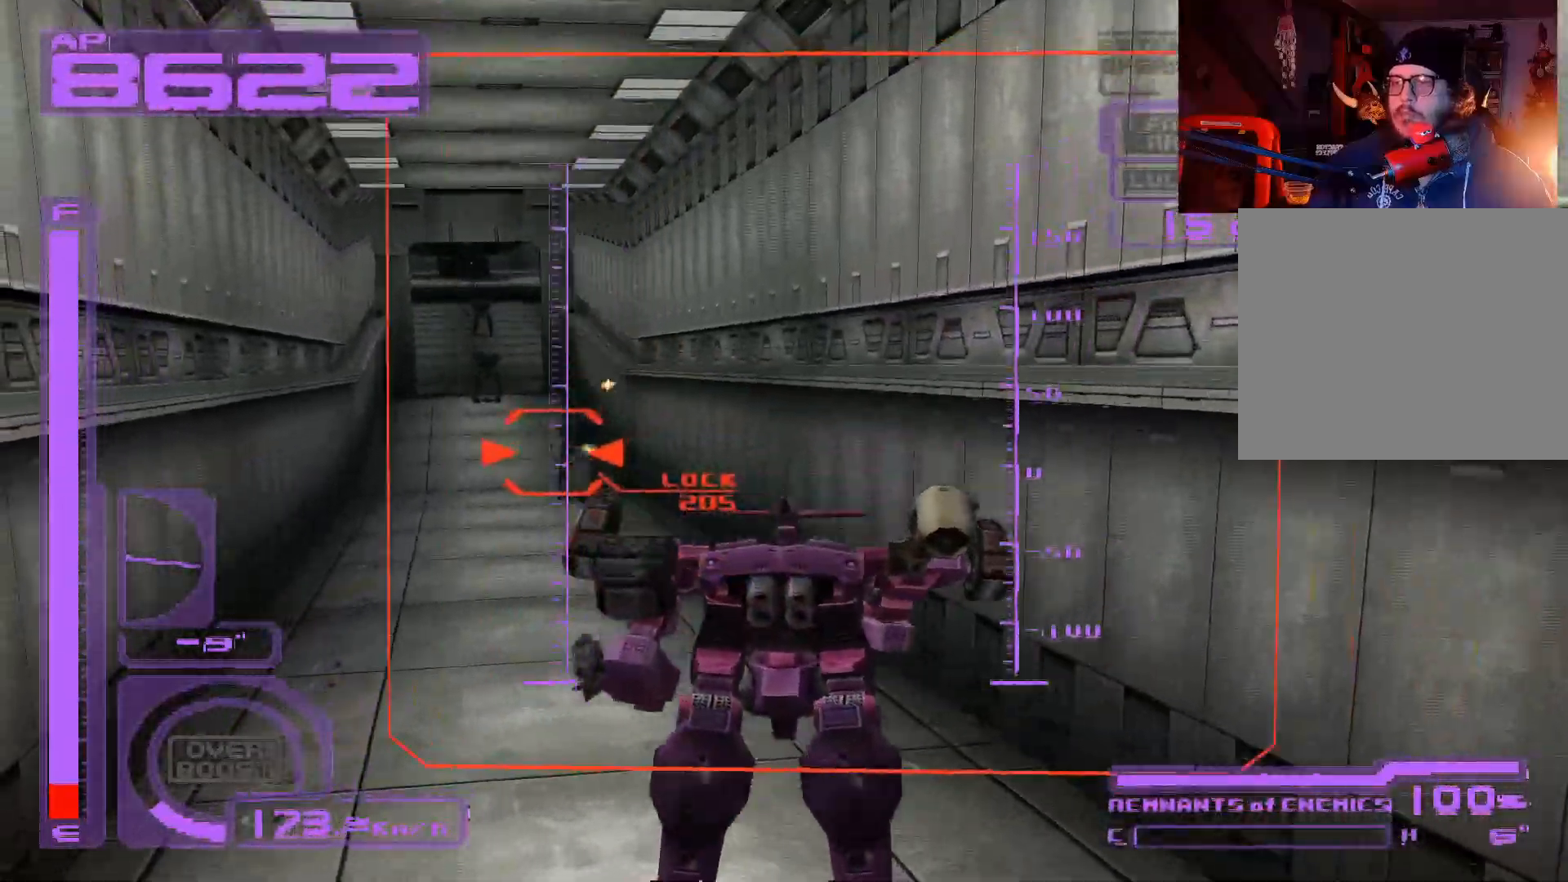
{"buttons": ["A", "X", "R1"], "left_stick": "up", "right_stick": "center", "events": [[117, "left_stick", "up"], [150, "A", "down"], [350, "A", "up"], [367, "R1", "down"], [433, "A", "down"]]}
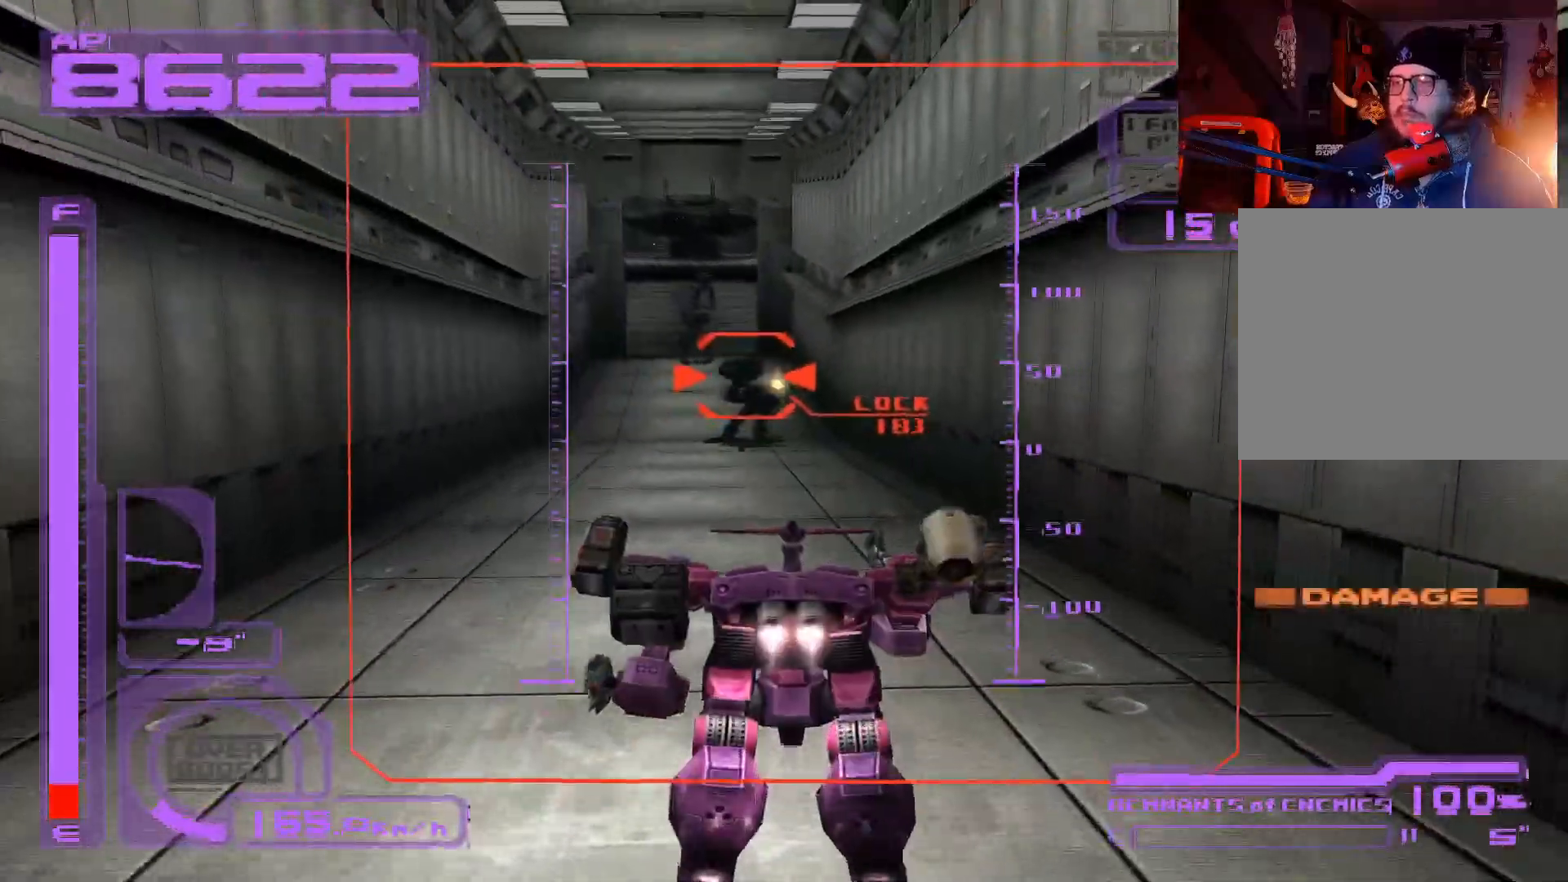
{"buttons": ["X"], "left_stick": "up", "right_stick": "center", "events": [[50, "A", "up"], [83, "R1", "up"], [183, "A", "down"], [267, "L1", "down"], [350, "A", "up"], [383, "L1", "up"]]}
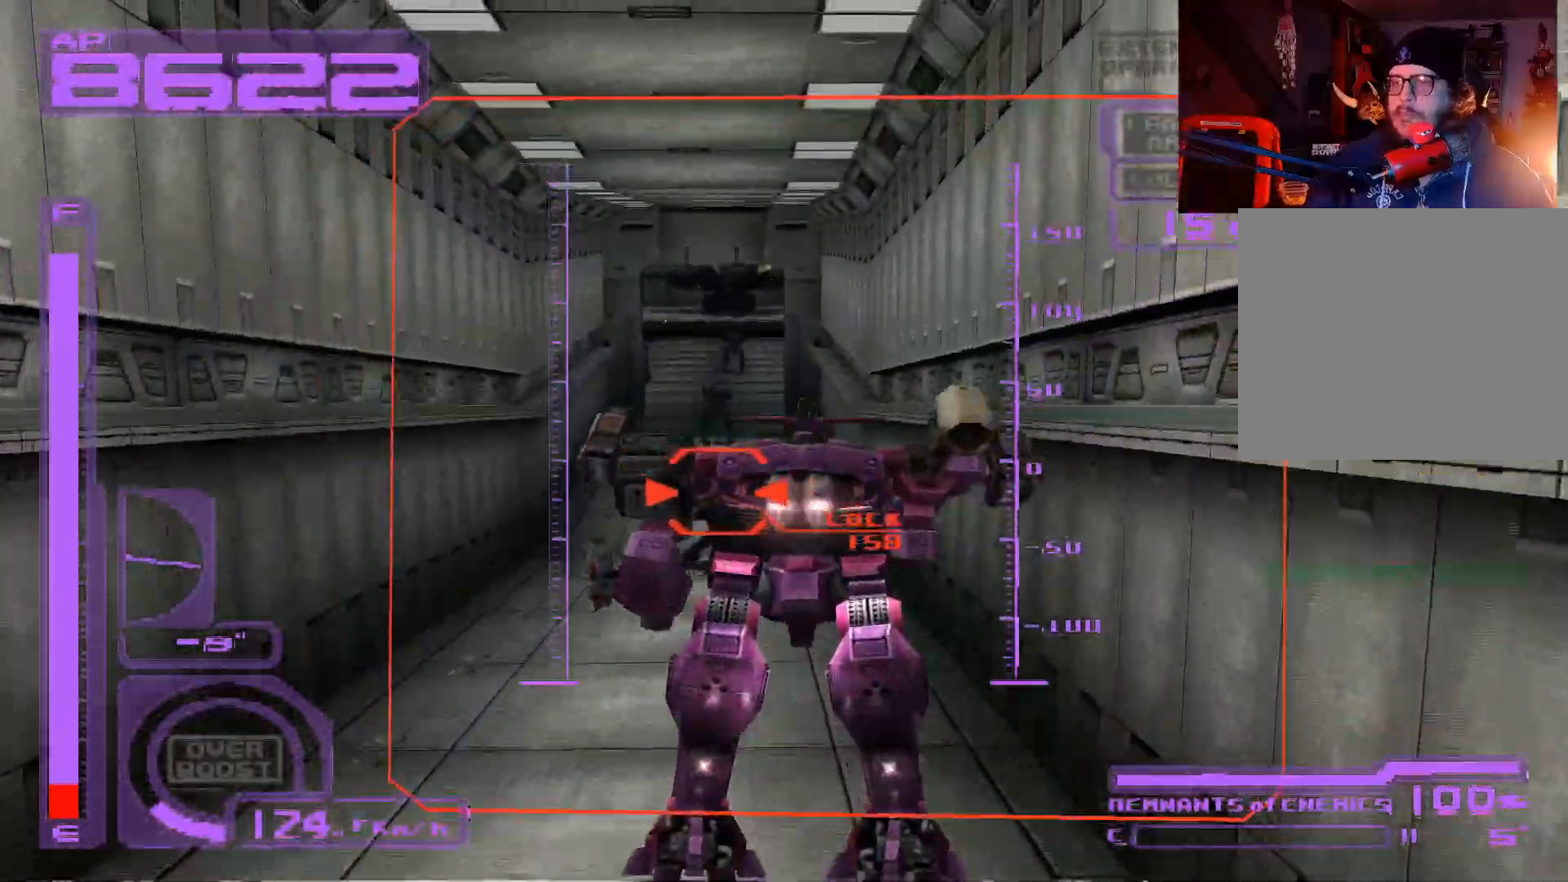
{"buttons": ["A", "X"], "left_stick": "up", "right_stick": "center", "events": [[250, "L1", "down"], [400, "A", "down"], [400, "L1", "up"]]}
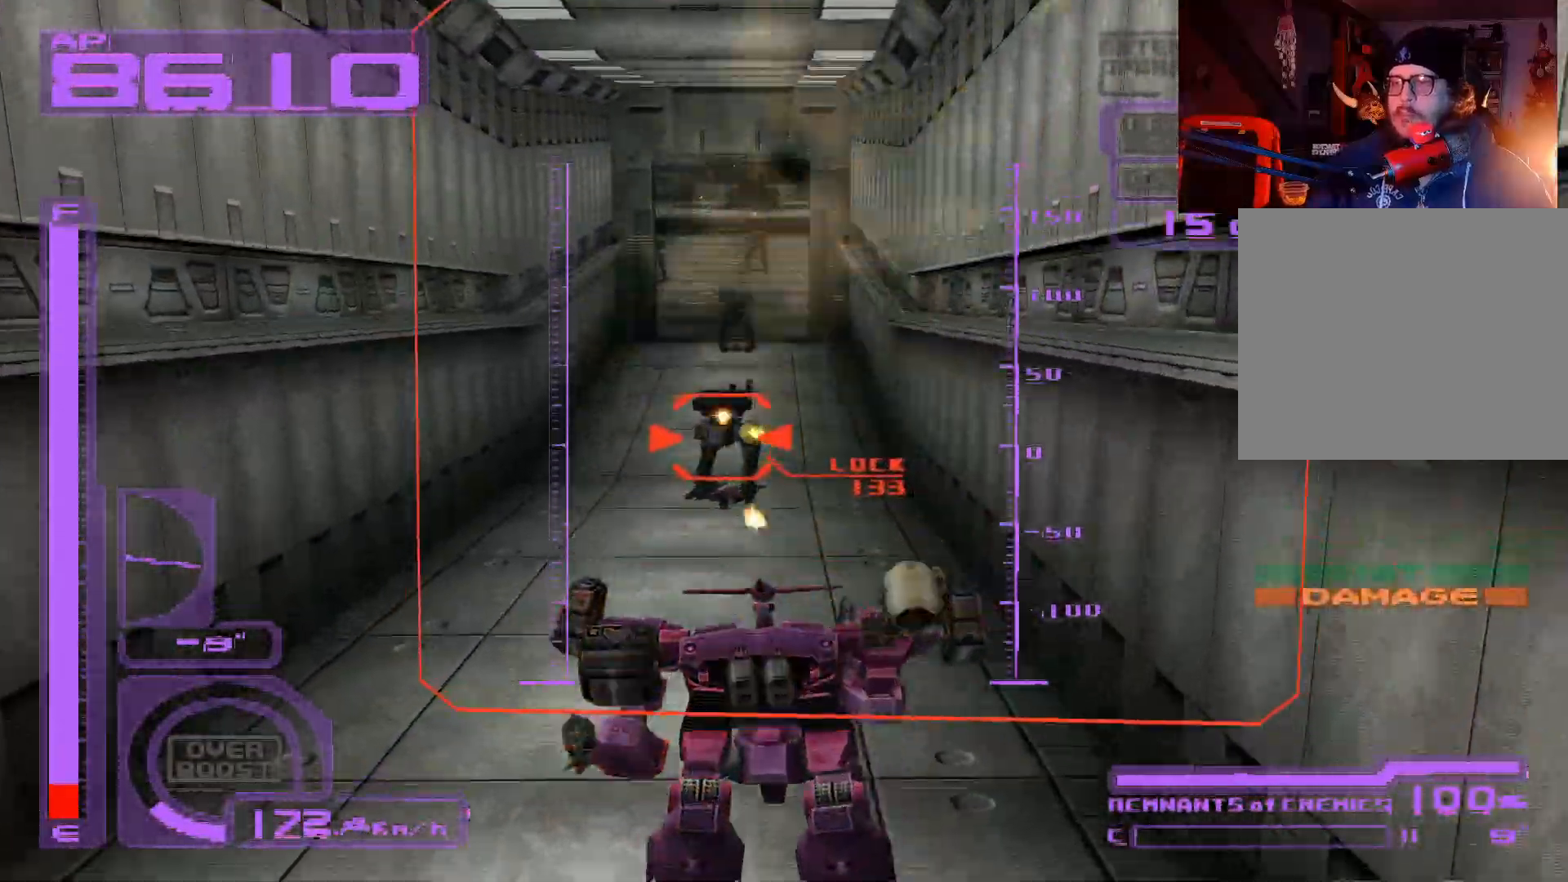
{"buttons": ["X", "L1"], "left_stick": "up", "right_stick": "center", "events": [[33, "L1", "down"], [50, "A", "up"], [150, "A", "down"], [183, "L1", "up"], [250, "A", "up"], [317, "A", "down"], [400, "L1", "down"], [433, "A", "up"]]}
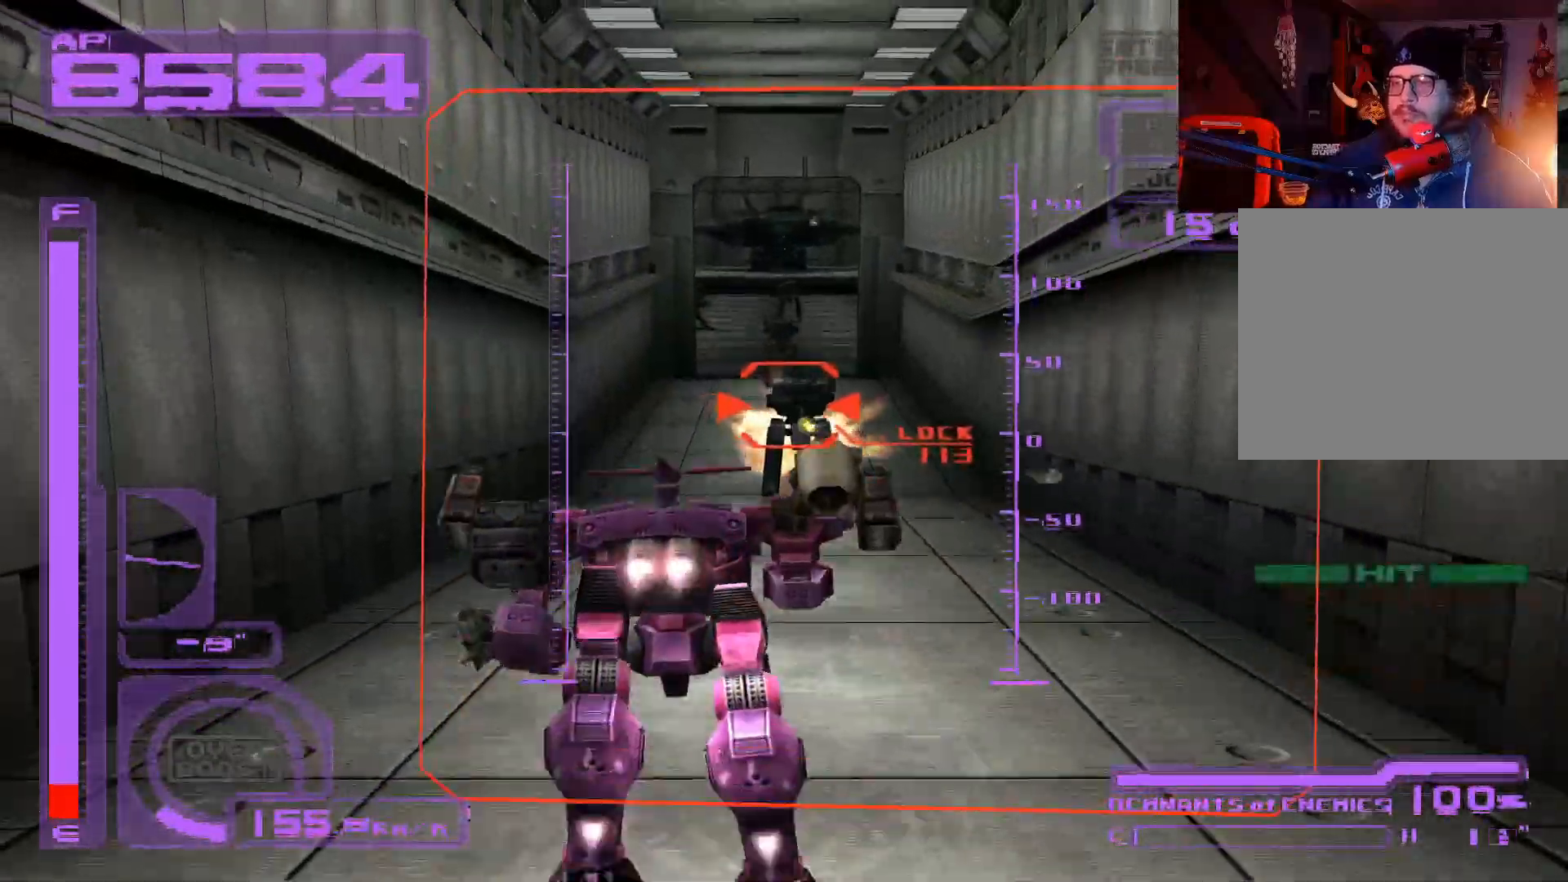
{"buttons": [], "left_stick": "up", "right_stick": "center", "events": [[17, "L1", "up"], [383, "X", "up"]]}
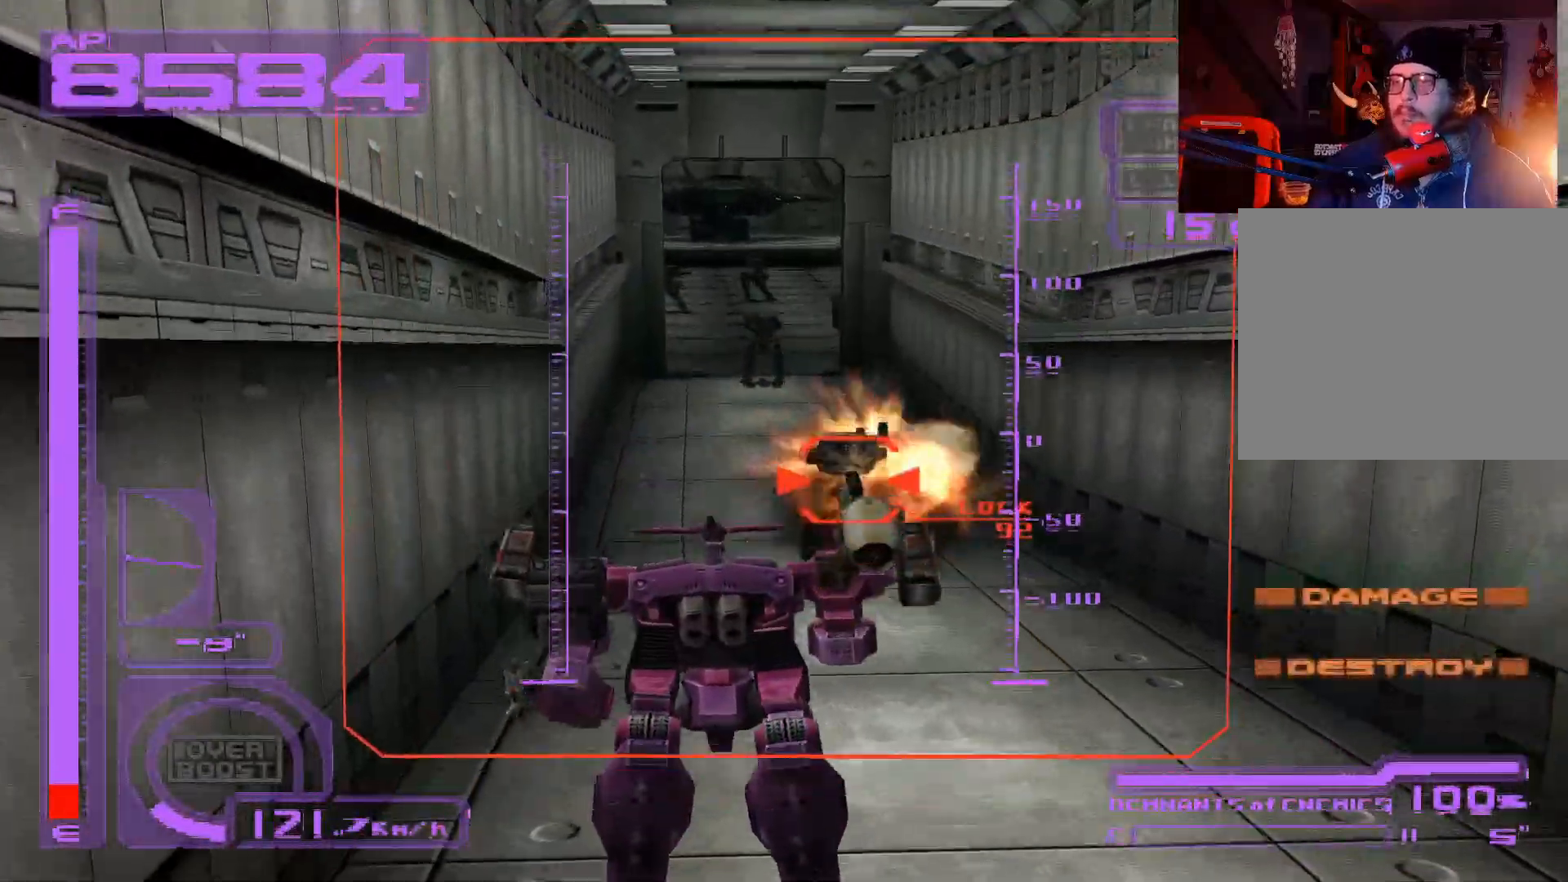
{"buttons": ["L2", "R2"], "left_stick": "up", "right_stick": "center", "events": [[83, "L1", "down"], [217, "L1", "up"], [450, "L2", "down"], [450, "R2", "down"]]}
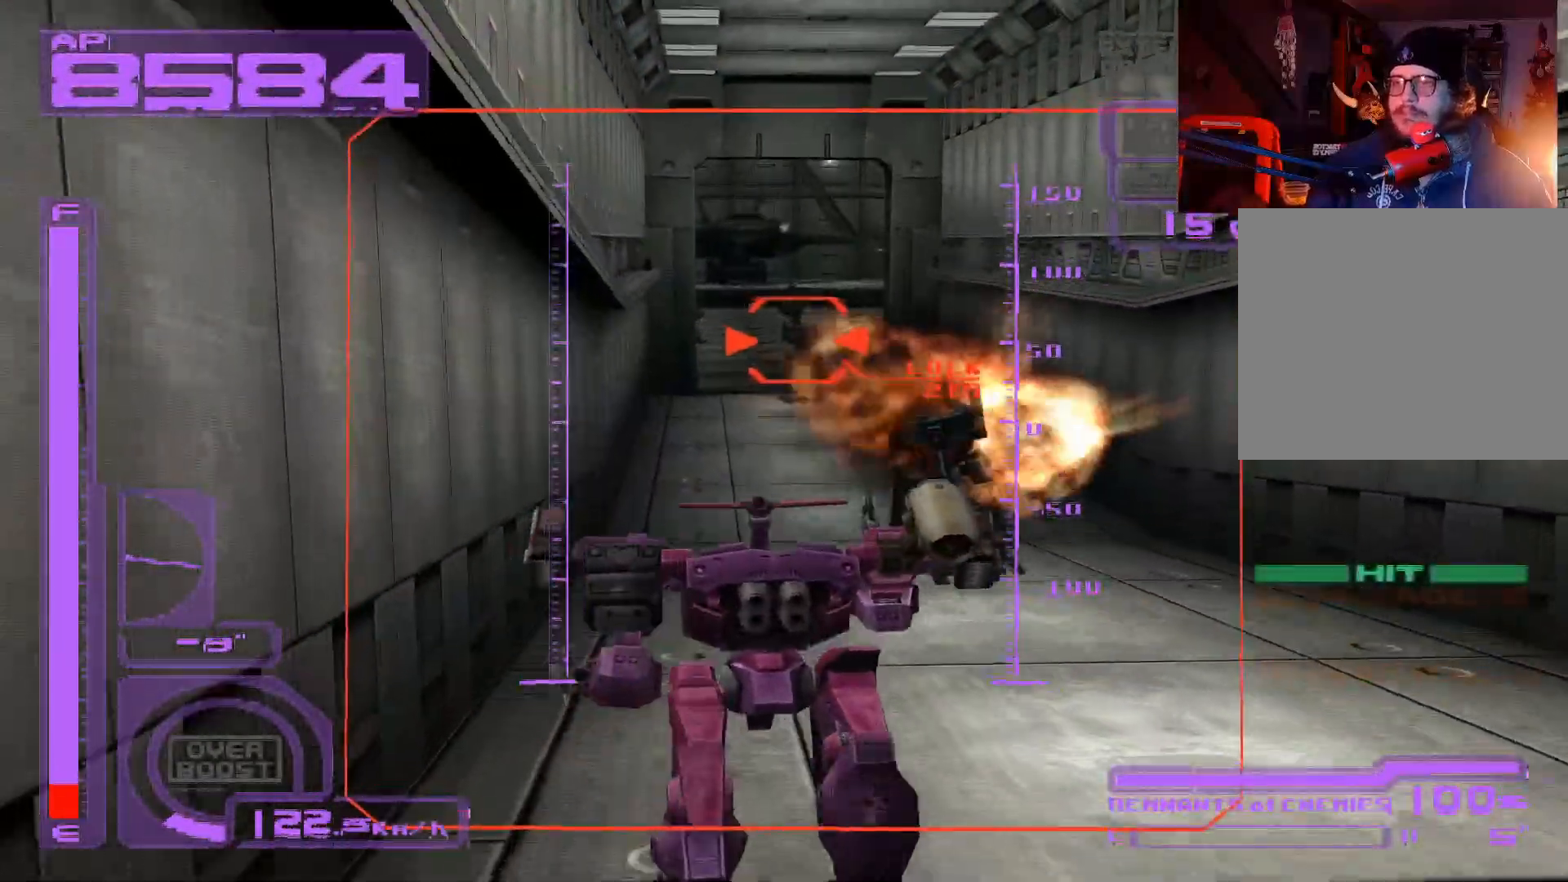
{"buttons": ["X"], "left_stick": "up", "right_stick": "center", "events": [[100, "L2", "up"], [100, "R2", "up"], [233, "X", "down"]]}
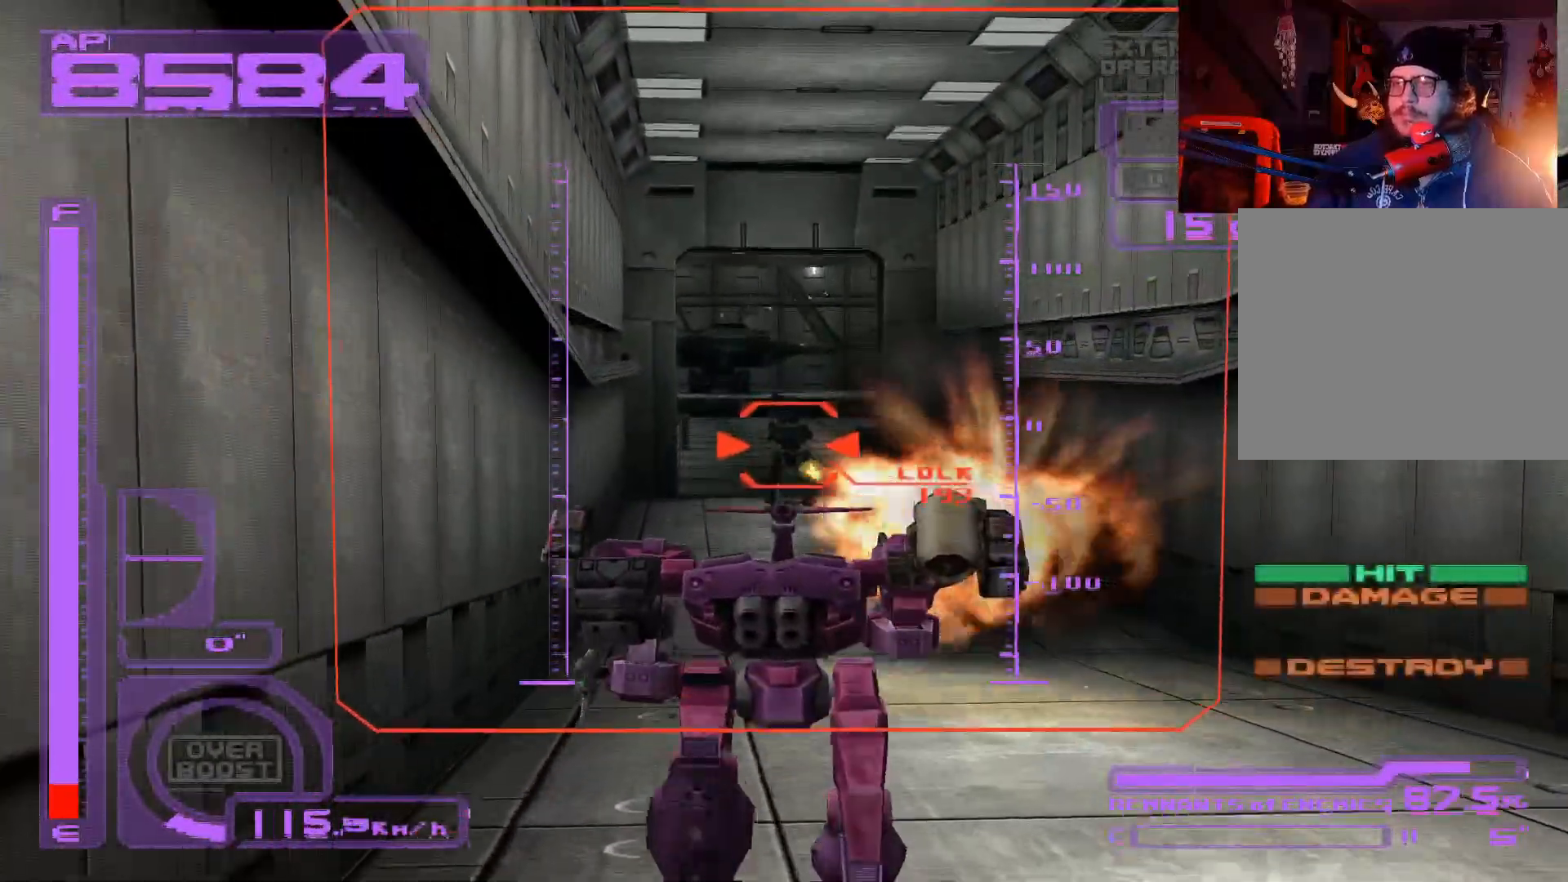
{"buttons": ["A", "X", "R1"], "left_stick": "up", "right_stick": "center", "events": [[17, "A", "down"], [50, "R1", "down"], [233, "A", "up"], [367, "A", "down"]]}
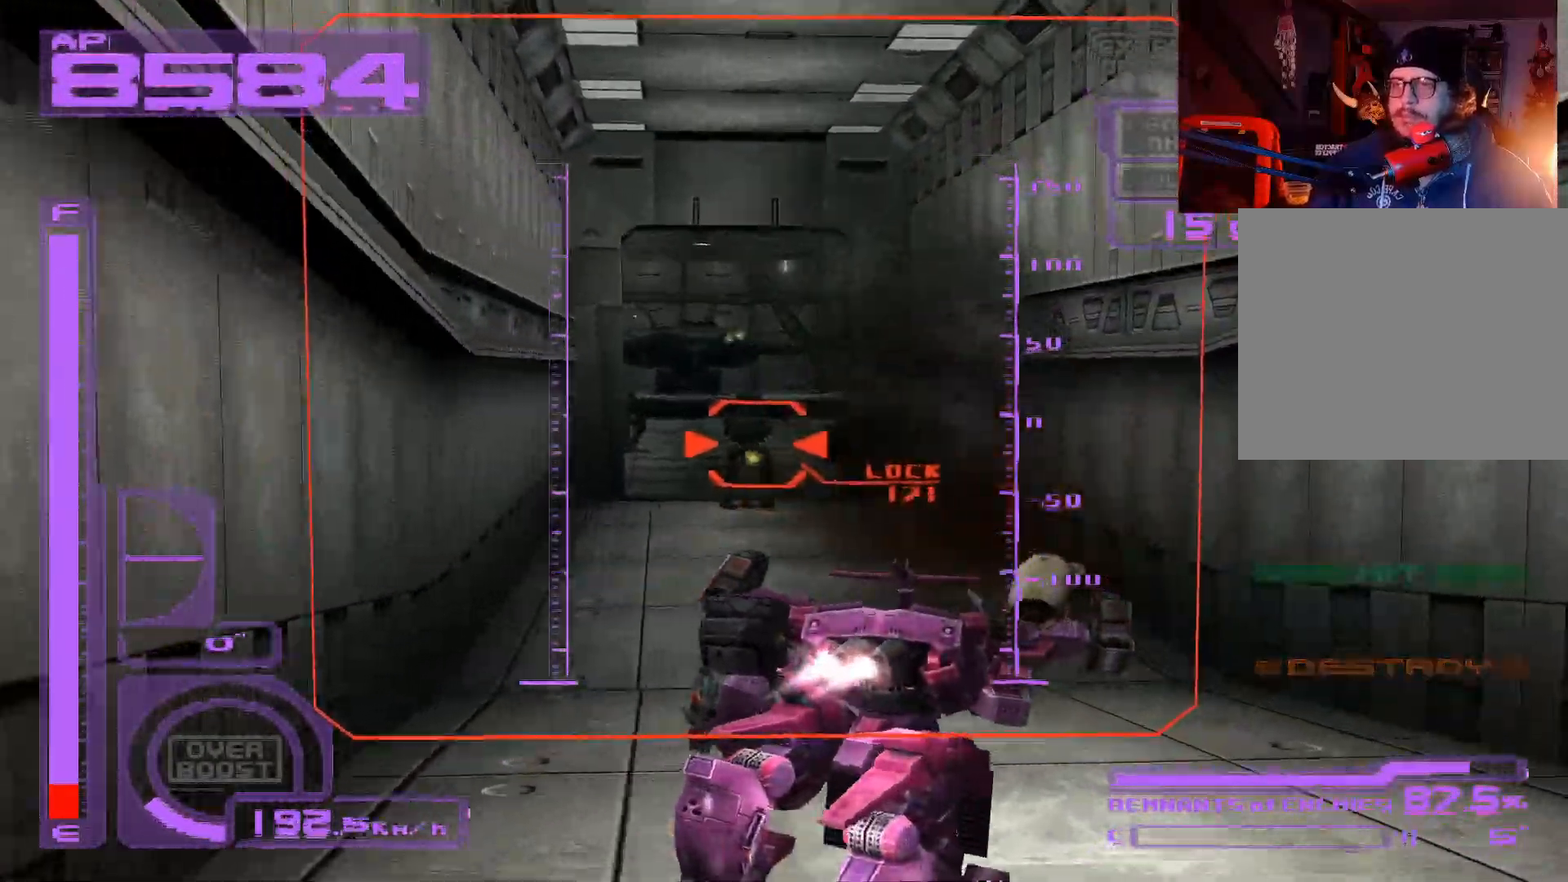
{"buttons": ["X"], "left_stick": "up", "right_stick": "center", "events": [[33, "A", "up"], [317, "R1", "up"]]}
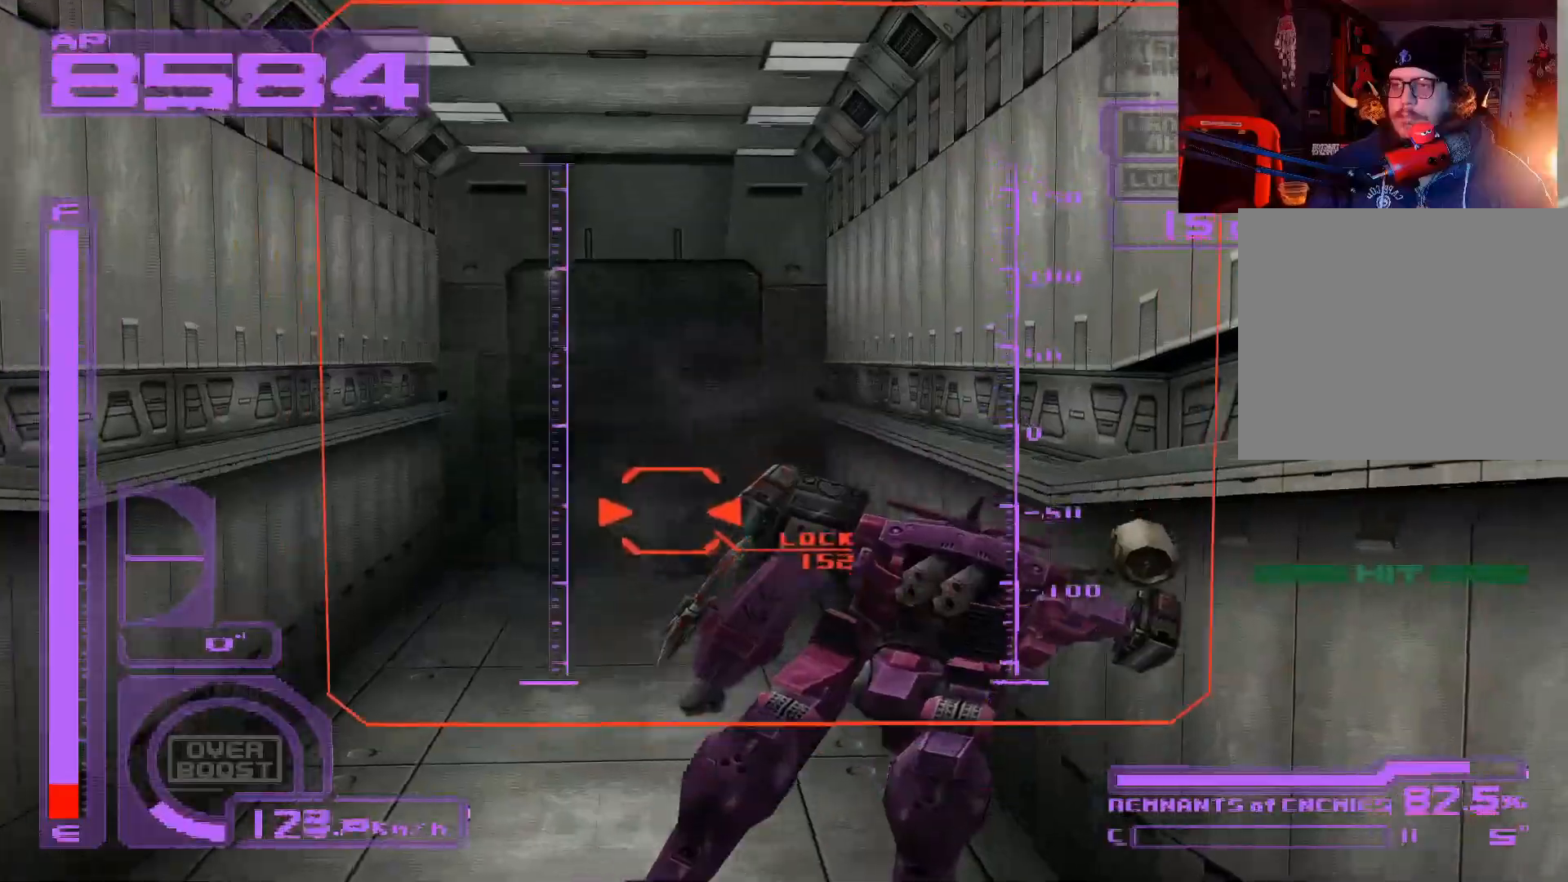
{"buttons": ["A", "X"], "left_stick": "up", "right_stick": "center", "events": [[200, "A", "down"], [200, "L1", "down"], [350, "A", "up"], [417, "L1", "up"], [450, "A", "down"]]}
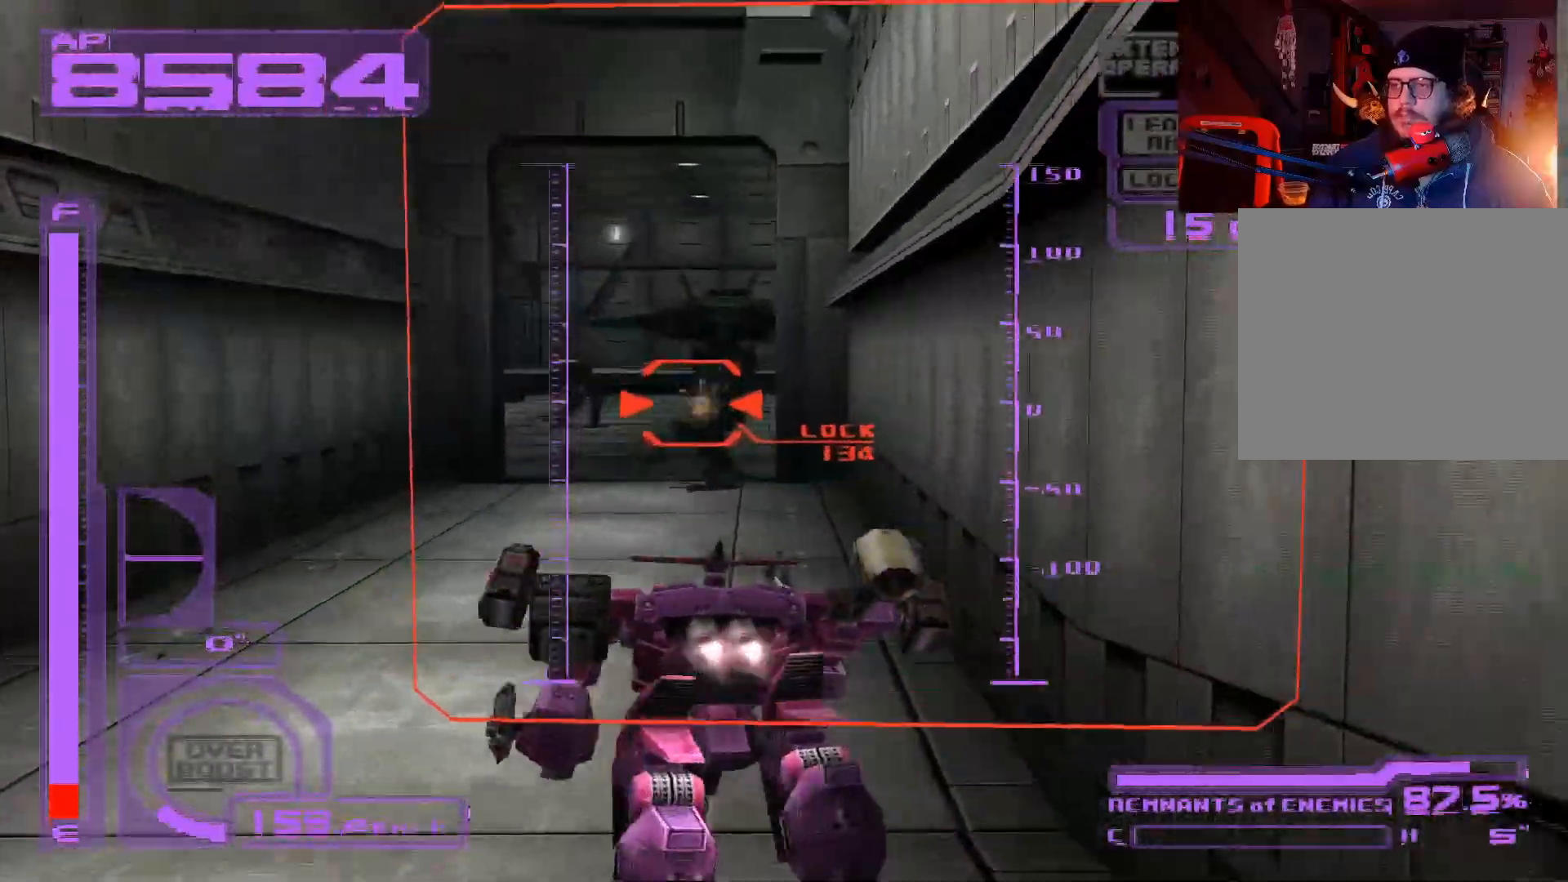
{"buttons": ["X"], "left_stick": "up", "right_stick": "center", "events": [[50, "A", "up"], [267, "L1", "down"], [450, "L1", "up"]]}
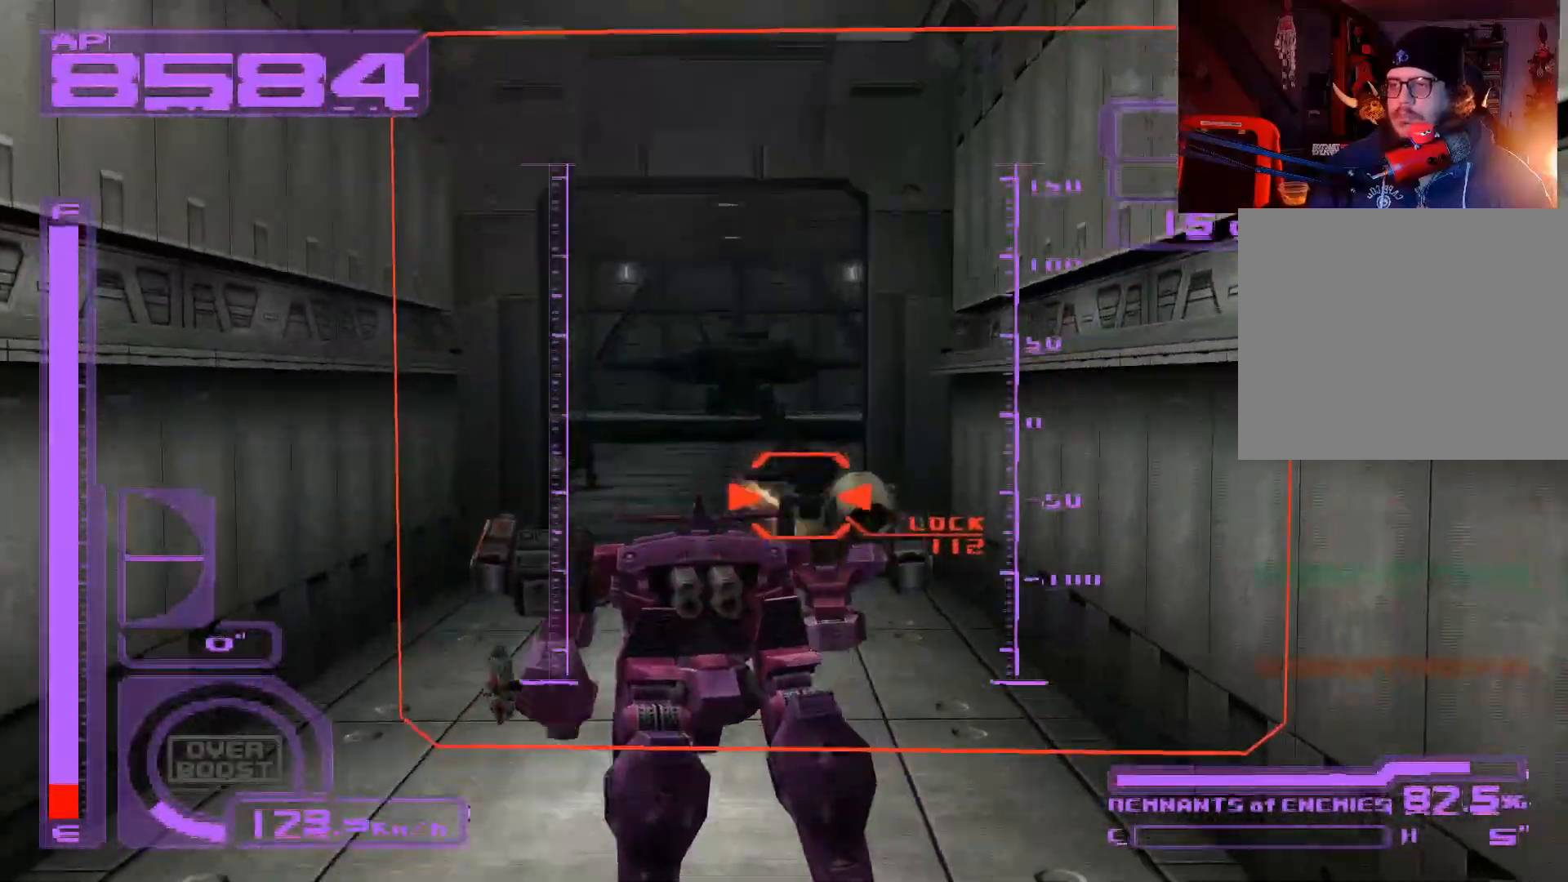
{"buttons": ["X"], "left_stick": "up", "right_stick": "center", "events": [[233, "L1", "down"], [283, "A", "down"], [417, "L1", "up"], [467, "A", "up"]]}